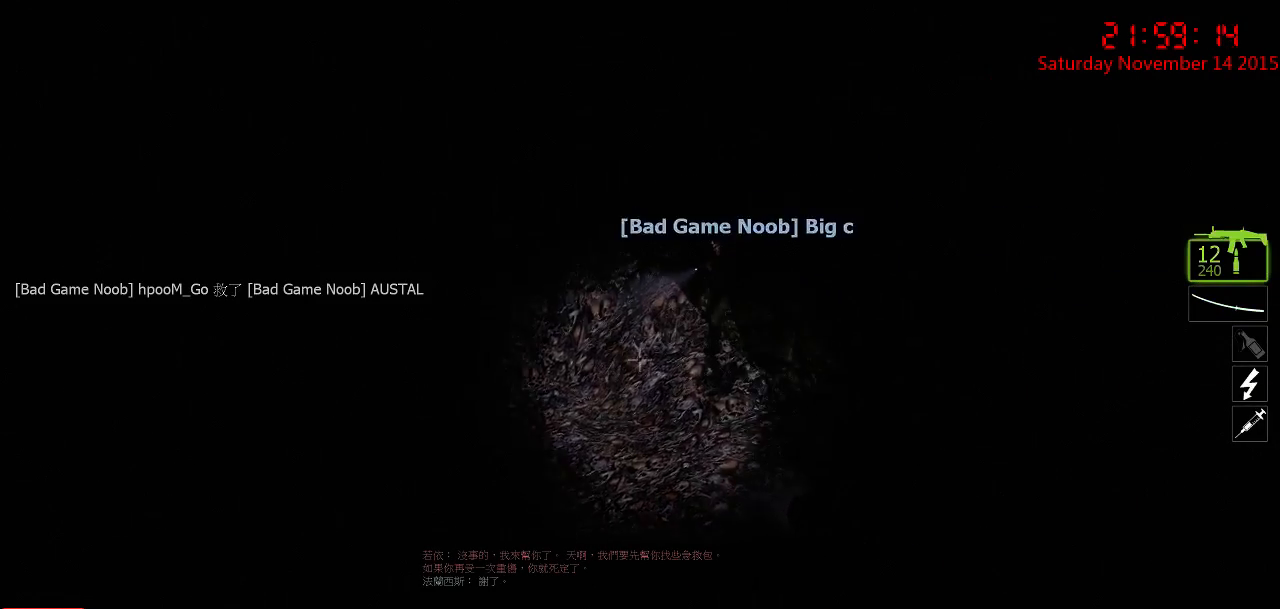
Gameplay with keyboard and mouse; each line is a JSON object with the keys and mouse buttons held at the frame after it. "events" lists presses ("down") and releases ("up") of "1", "2", "3", "4", "5", "a", "c", "caps_lock", "ctrl", "d", "e", "f", "g", "q", "r", "s", "shift", "space", "tab", "w", "x", "z", "mouse_left" and "mouse_right" between this image and that frame as [ms after this image, input, new state], when the widget could be followed in between. "mouse_left", "mouse_right" = the "left", "right" buttons of the "mouse" list. No other keys are recorded. Mouse movement is not recorded.
{"keys": [], "mouse": [], "events": [[84, "r", "down"], [234, "r", "up"]]}
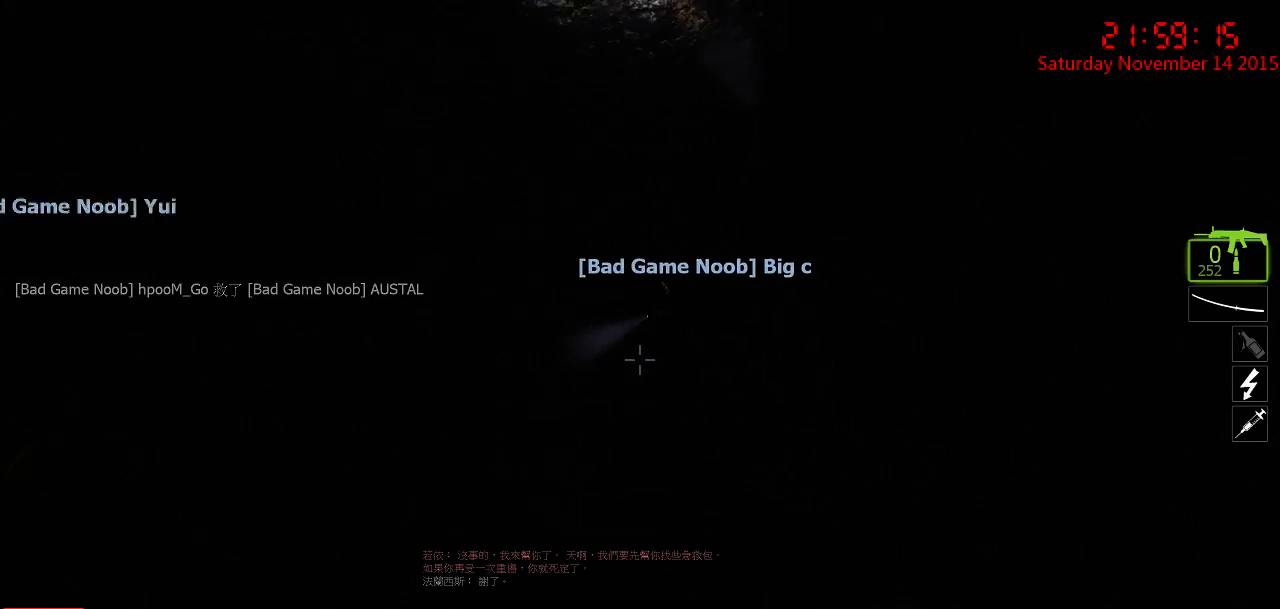
{"keys": [], "mouse": [], "events": []}
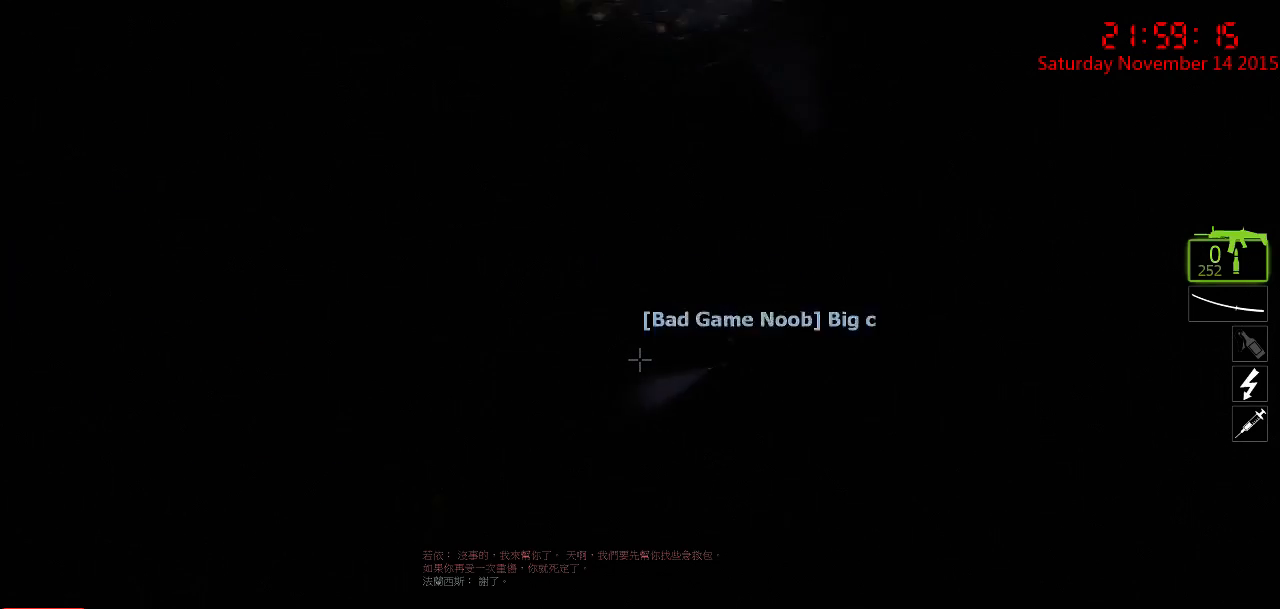
{"keys": [], "mouse": [], "events": []}
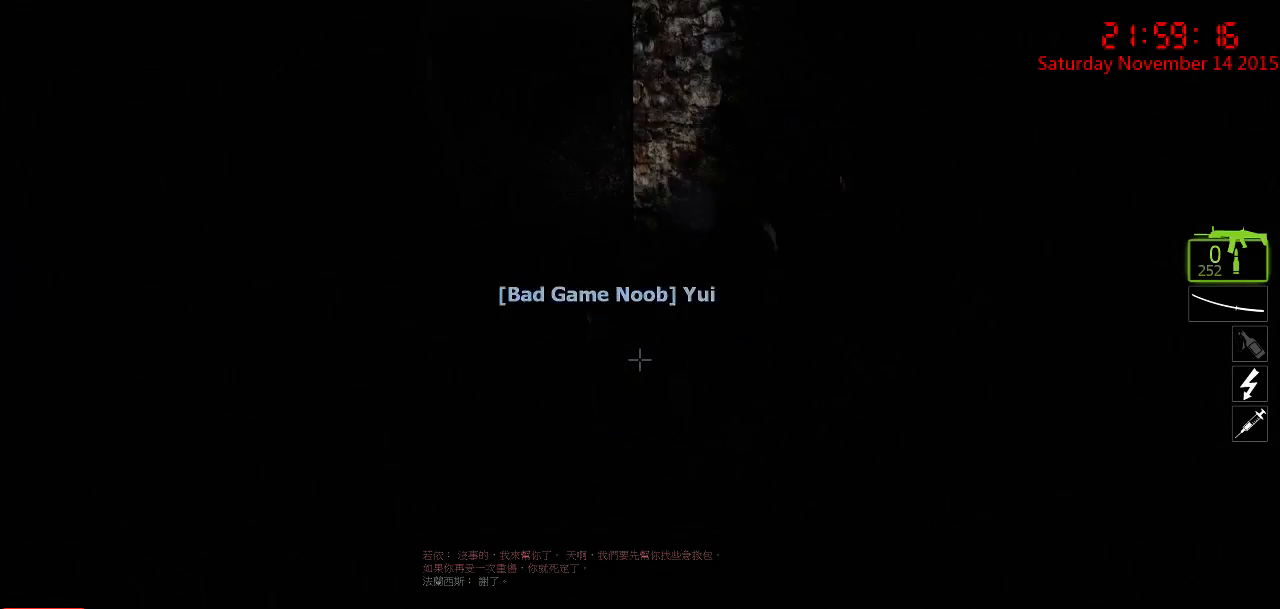
{"keys": [], "mouse": [], "events": []}
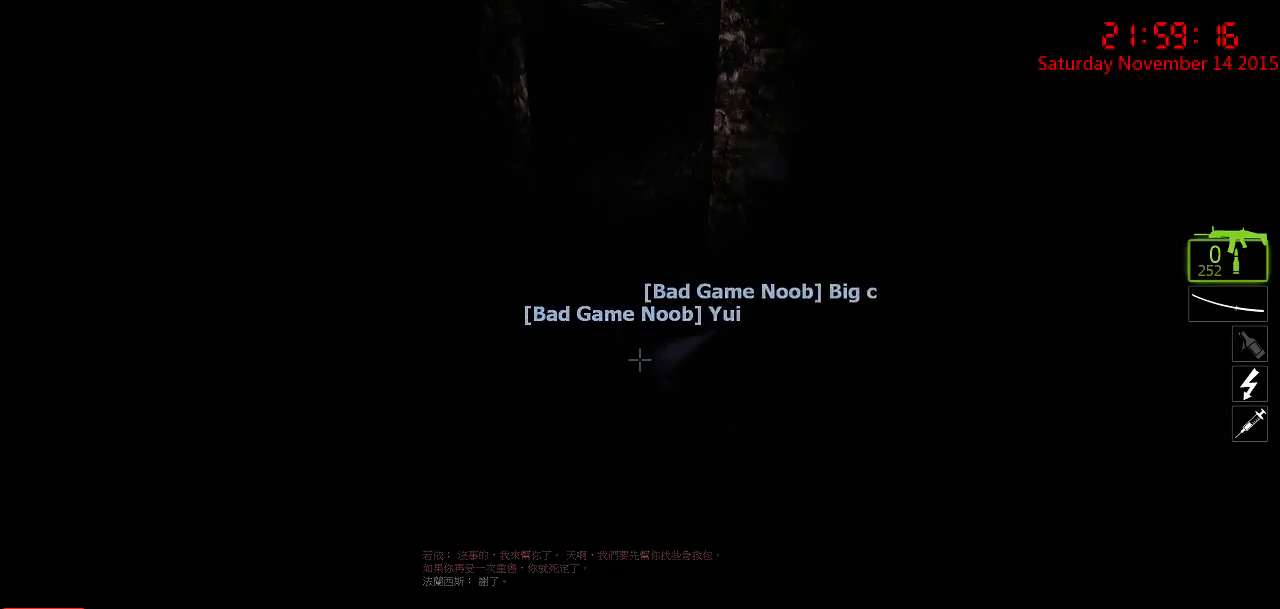
{"keys": [], "mouse": [], "events": [[250, "w", "down"], [317, "d", "down"], [450, "d", "up"], [450, "w", "up"]]}
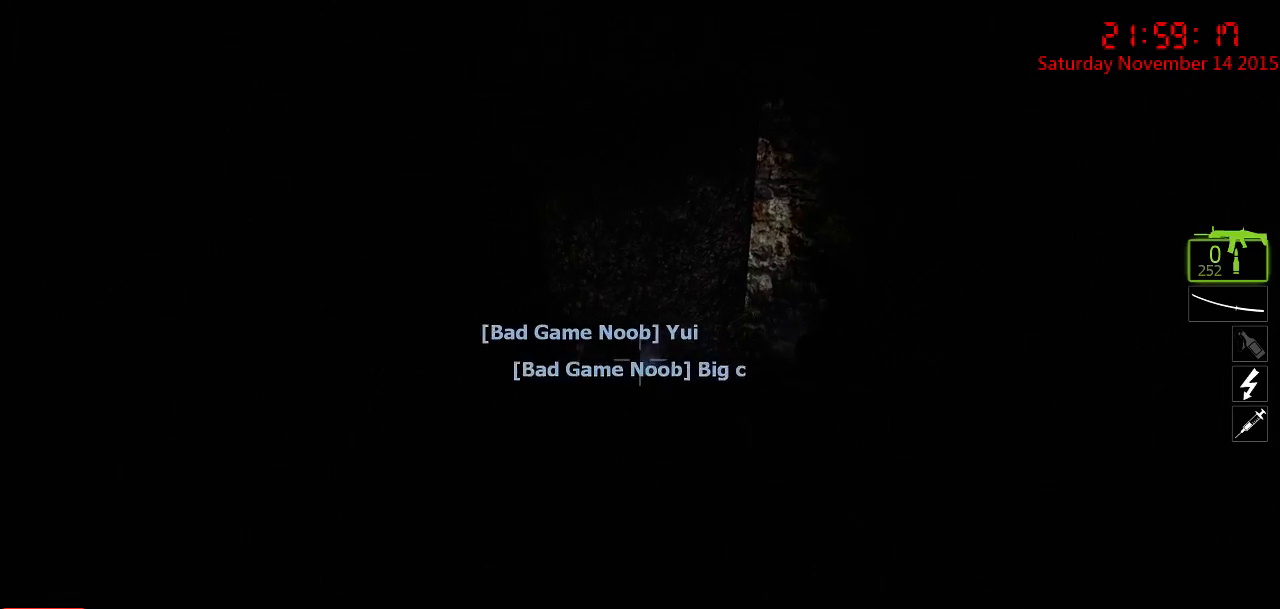
{"keys": ["w"], "mouse": [], "events": [[334, "w", "down"]]}
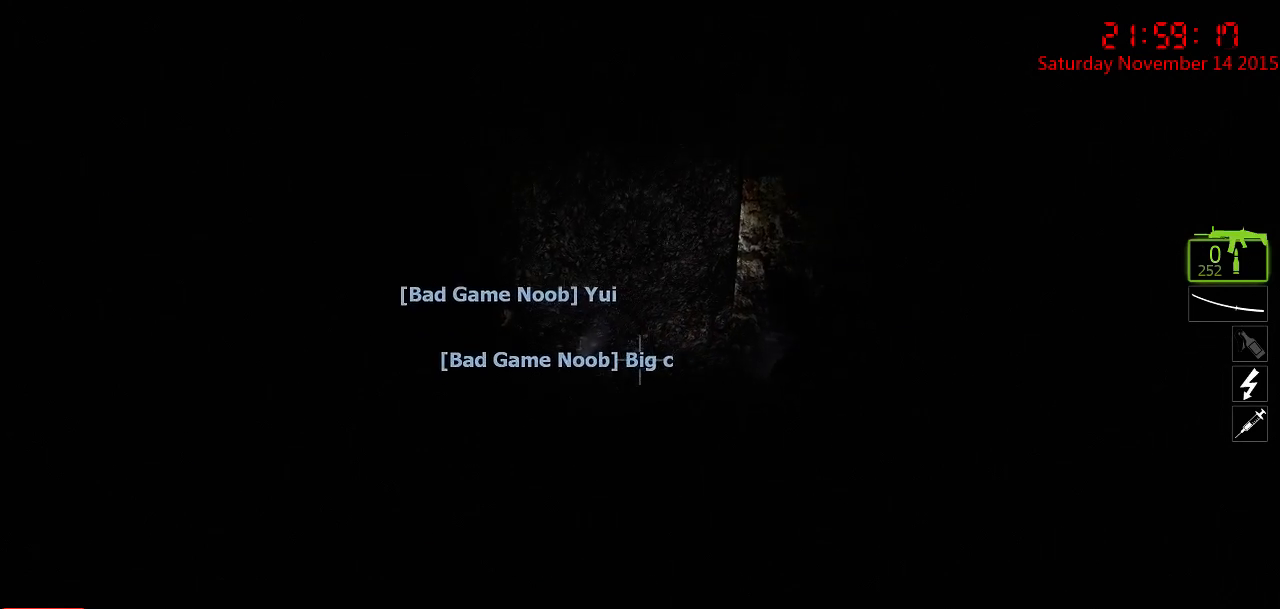
{"keys": ["w"], "mouse": [], "events": [[167, "d", "down"], [484, "d", "up"]]}
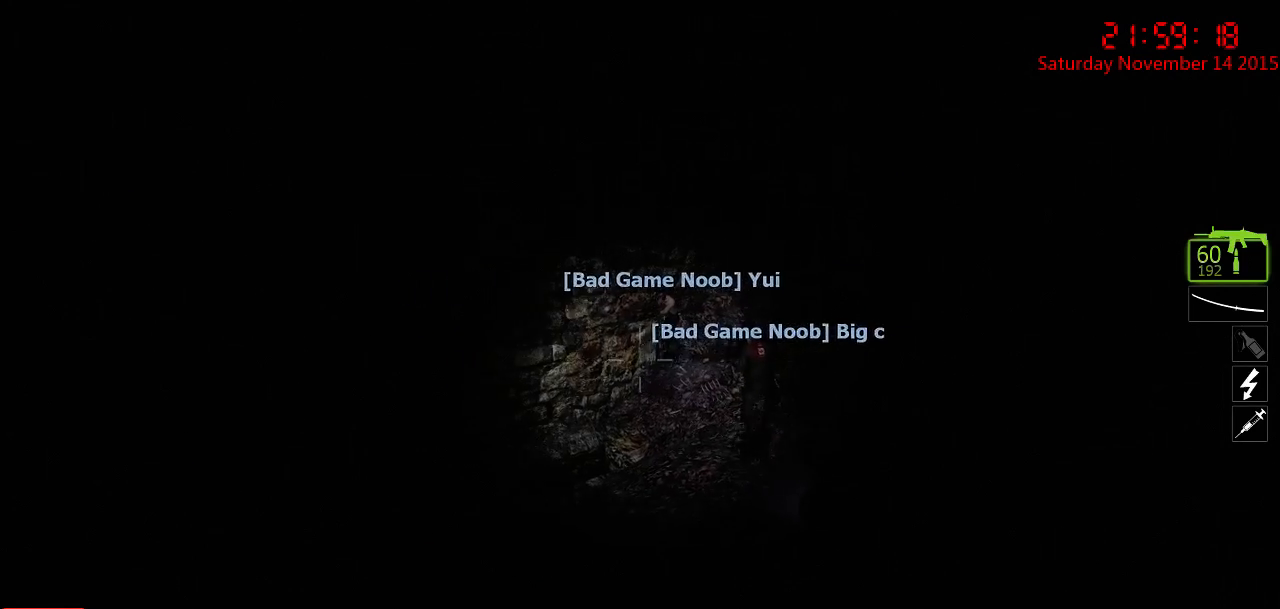
{"keys": ["d", "w"], "mouse": [], "events": [[84, "w", "up"], [217, "d", "down"], [217, "w", "down"]]}
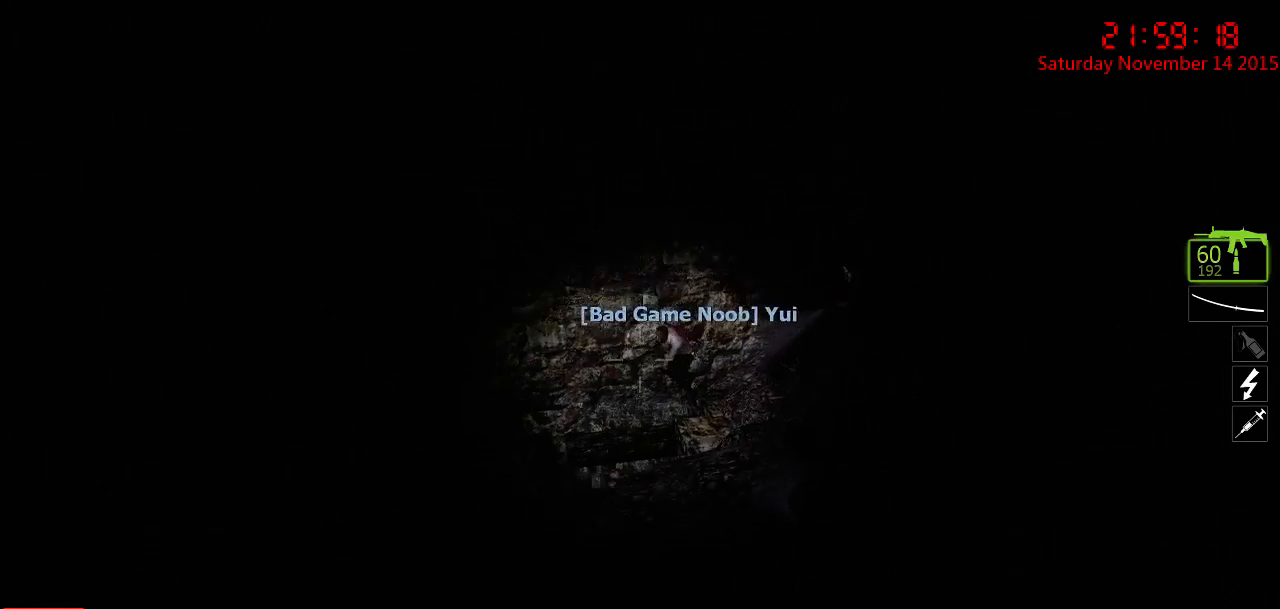
{"keys": [], "mouse": [], "events": [[200, "d", "up"], [317, "w", "up"]]}
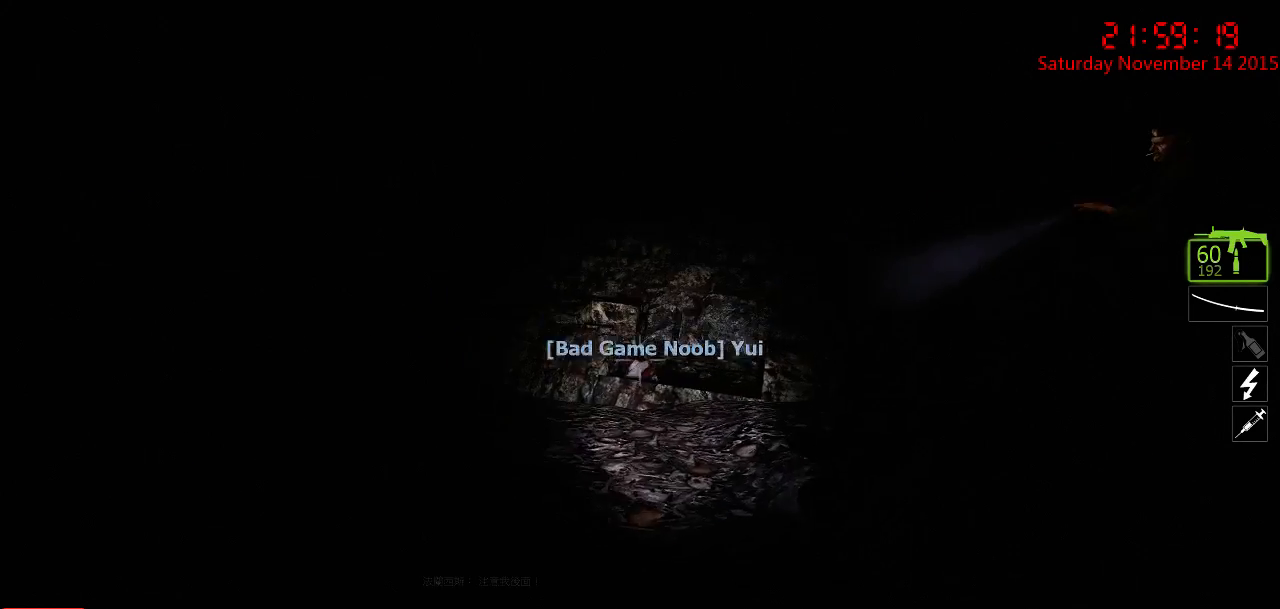
{"keys": ["d", "w"], "mouse": [], "events": [[17, "d", "down"], [17, "w", "down"], [284, "d", "up"], [400, "d", "down"]]}
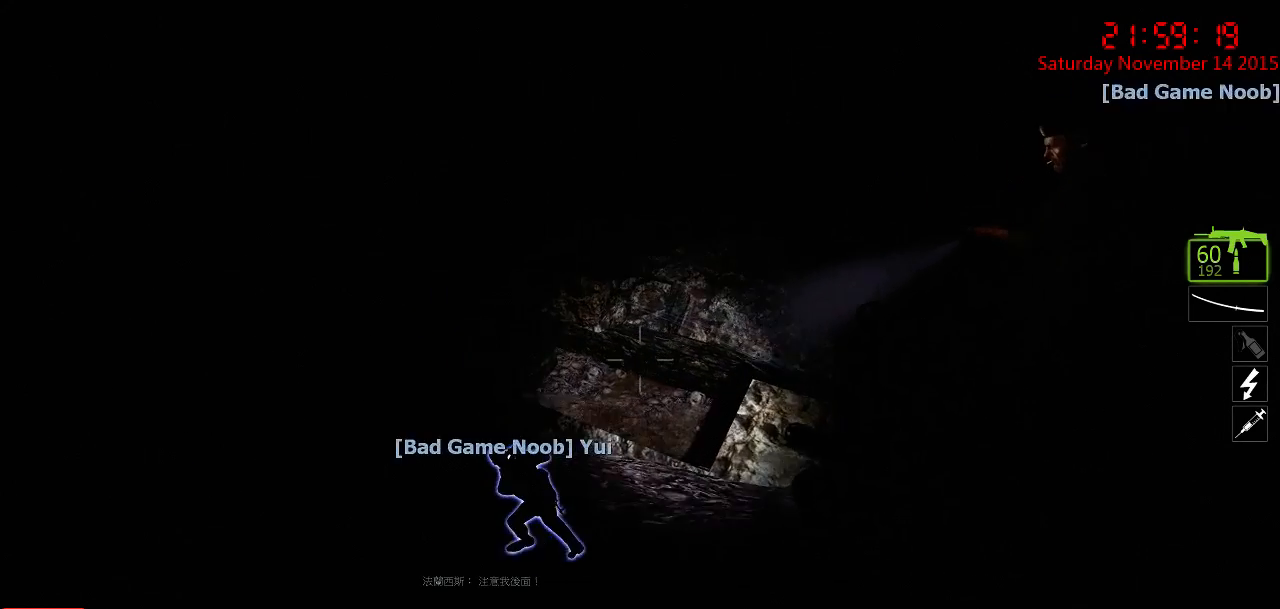
{"keys": ["d", "w"], "mouse": [], "events": [[34, "w", "up"], [134, "d", "up"], [417, "d", "down"], [417, "w", "down"]]}
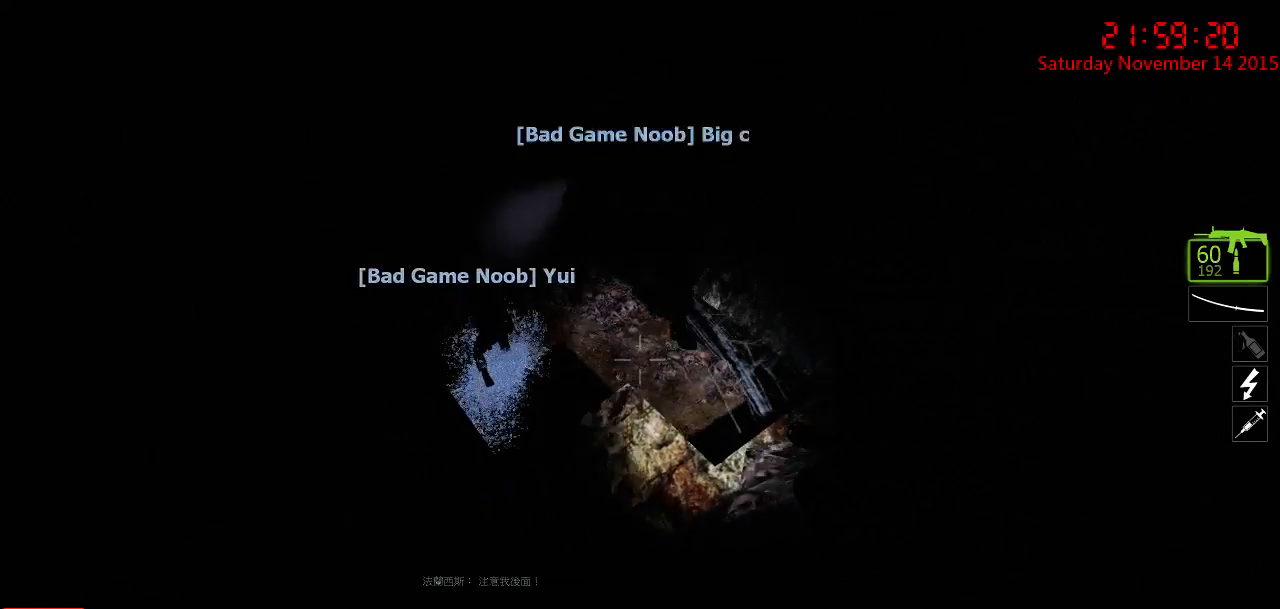
{"keys": ["a", "ctrl", "w"], "mouse": [], "events": [[117, "d", "up"], [267, "ctrl", "down"], [400, "a", "down"]]}
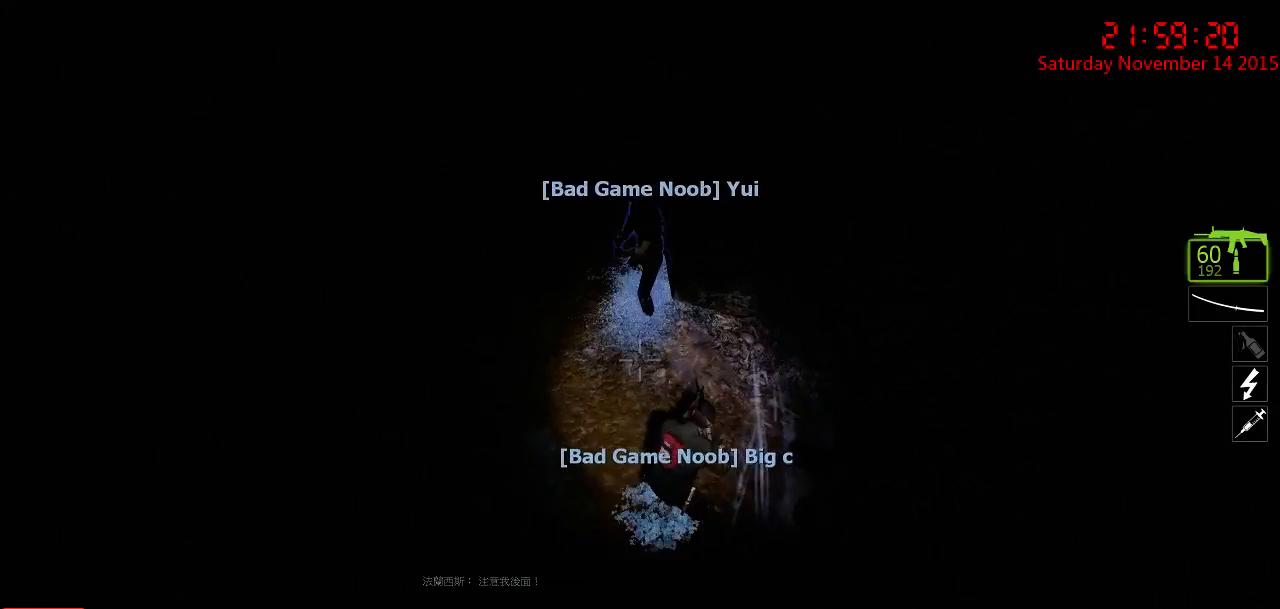
{"keys": ["ctrl", "w"], "mouse": [], "events": [[34, "a", "up"]]}
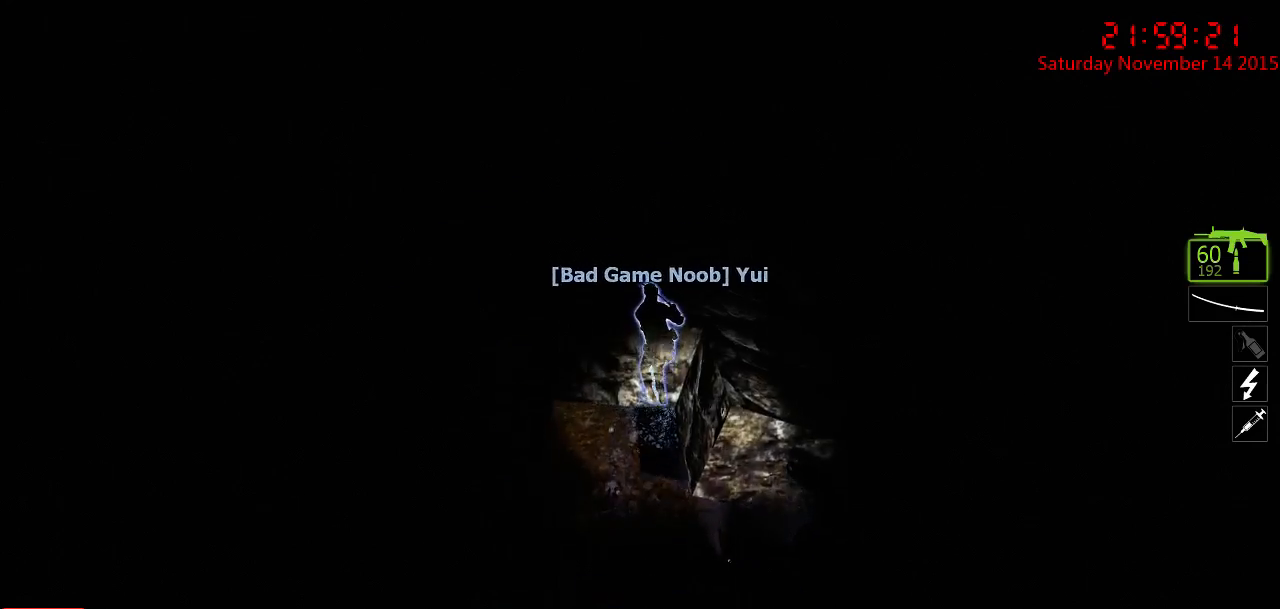
{"keys": ["ctrl", "w"], "mouse": [], "events": []}
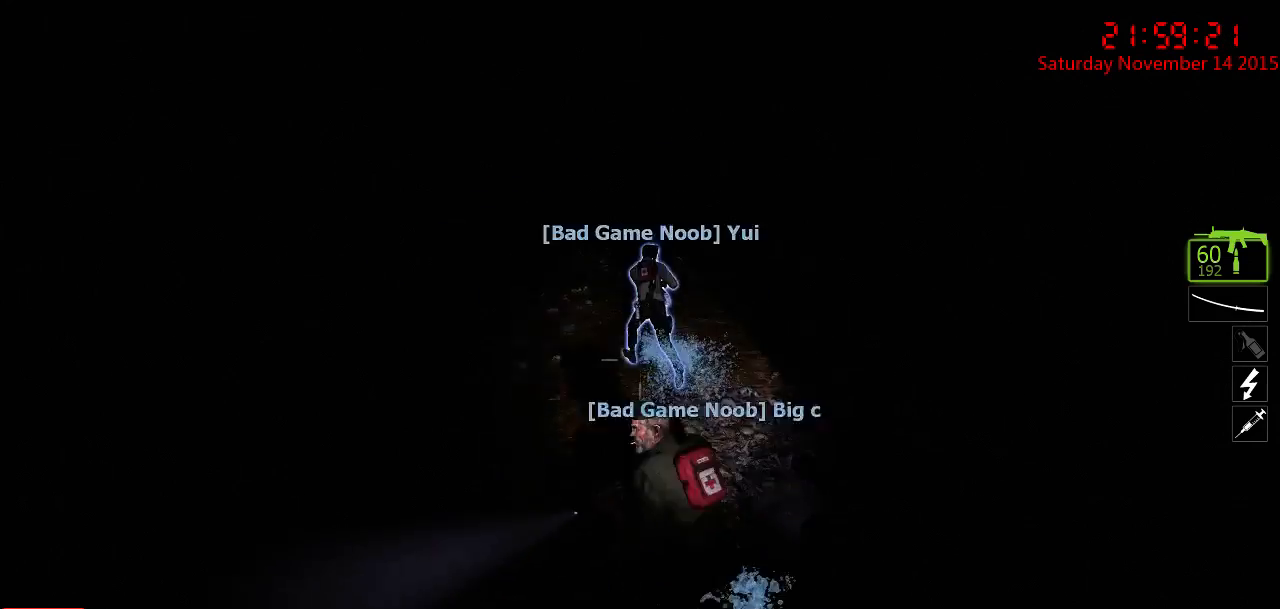
{"keys": ["ctrl", "w"], "mouse": [], "events": []}
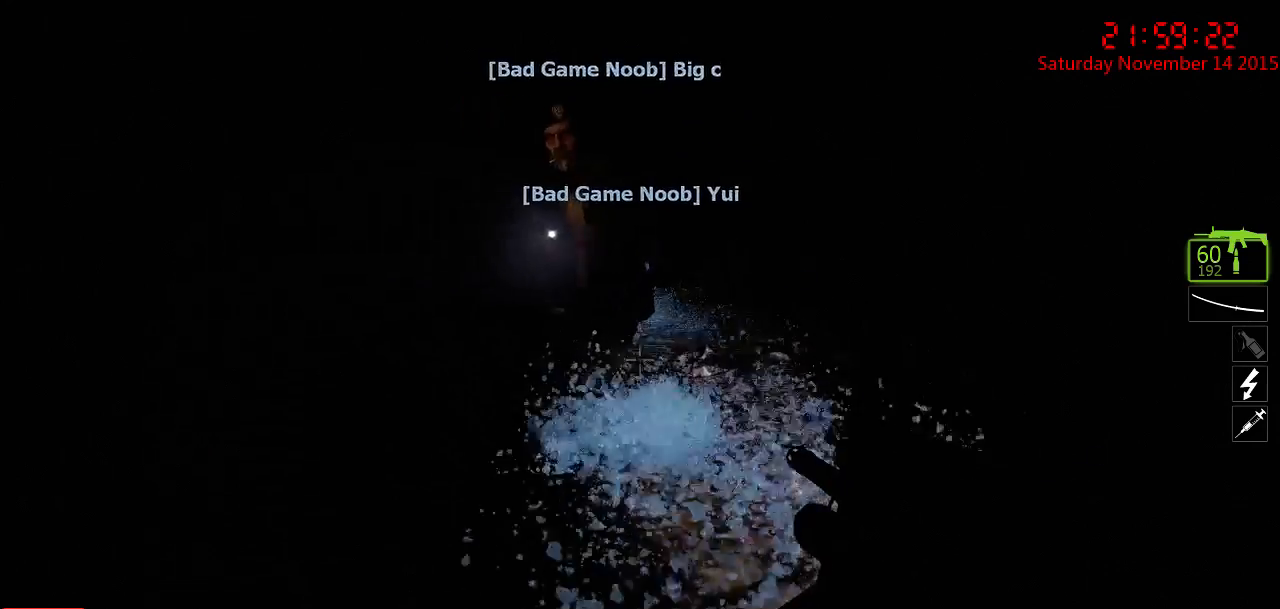
{"keys": ["ctrl"], "mouse": [], "events": [[150, "d", "down"], [184, "w", "up"], [334, "d", "up"]]}
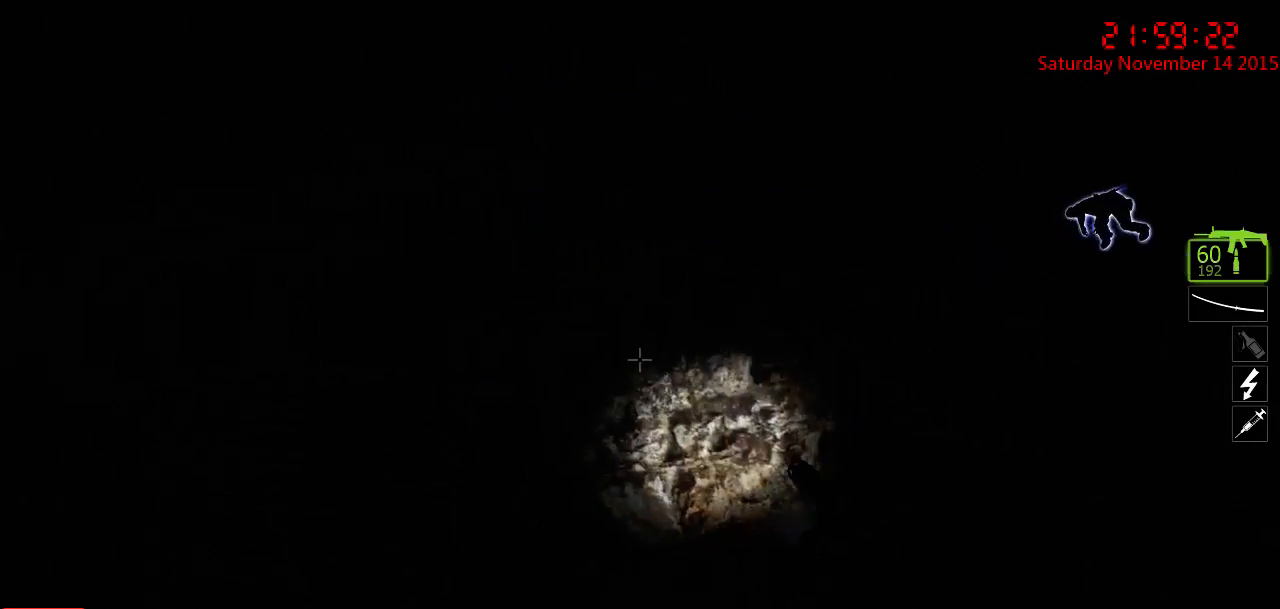
{"keys": ["ctrl"], "mouse": [], "events": []}
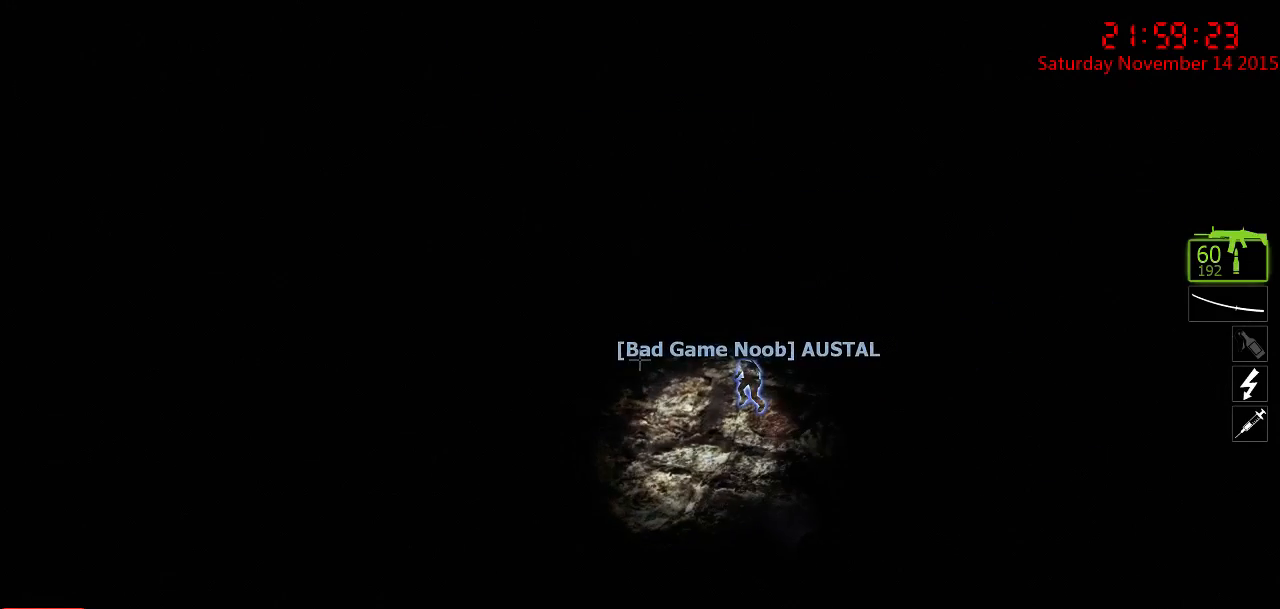
{"keys": ["a", "s"], "mouse": [], "events": [[267, "a", "down"], [400, "s", "down"], [467, "ctrl", "up"]]}
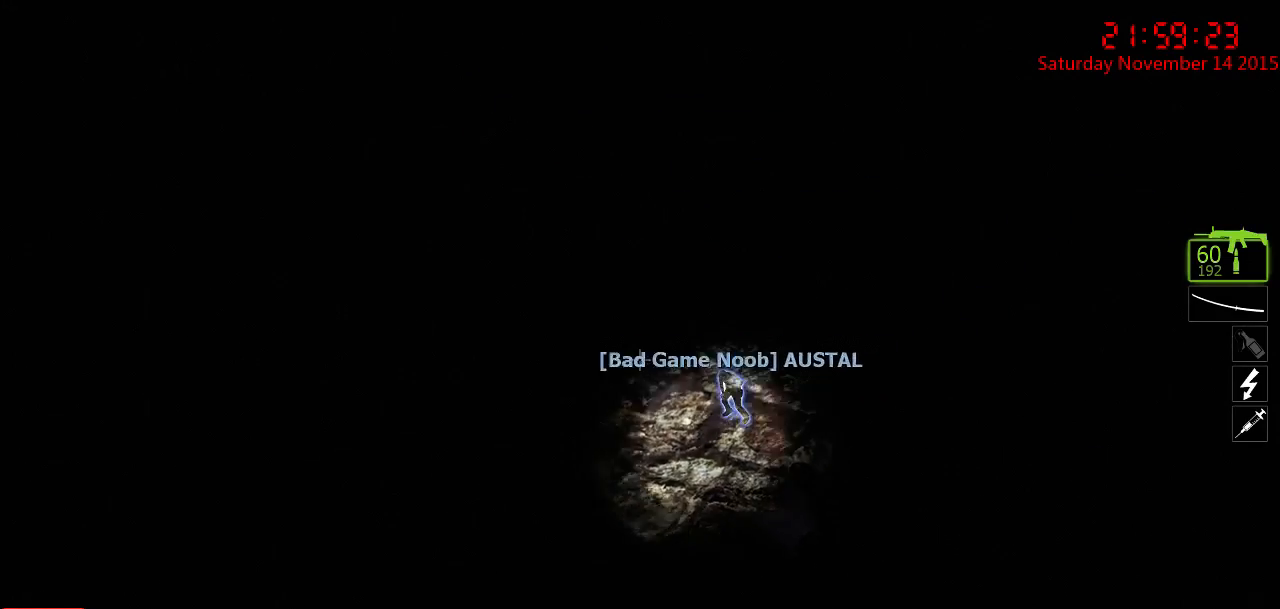
{"keys": [], "mouse": [], "events": [[450, "a", "up"], [450, "s", "up"]]}
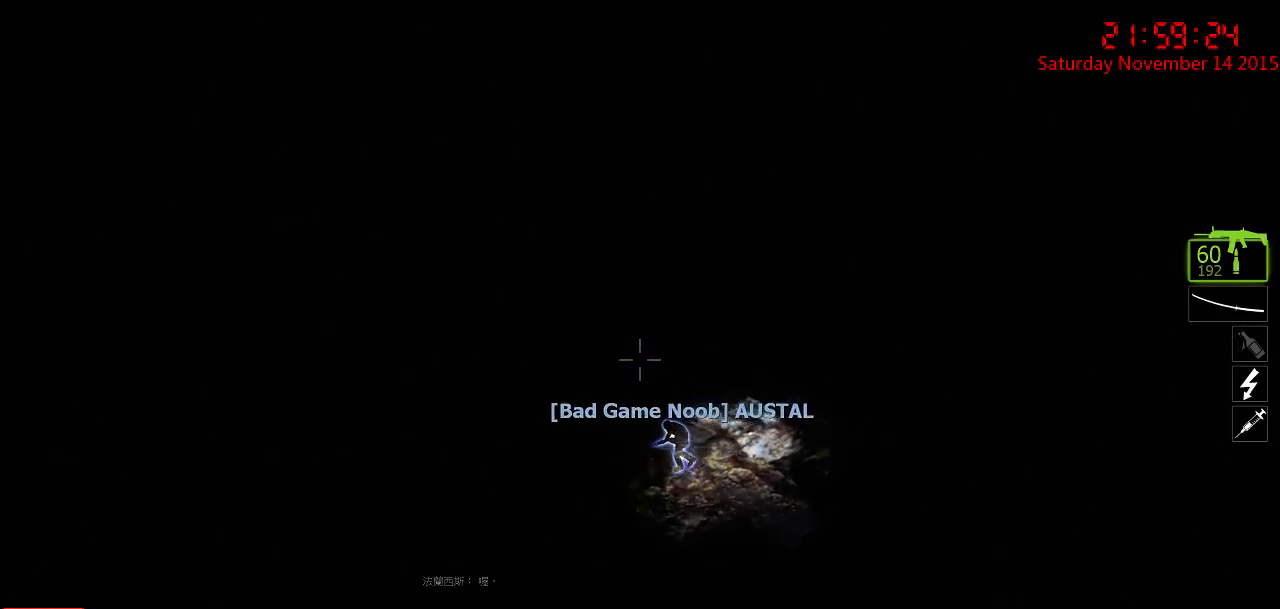
{"keys": [], "mouse": [], "events": [[284, "a", "down"], [434, "a", "up"]]}
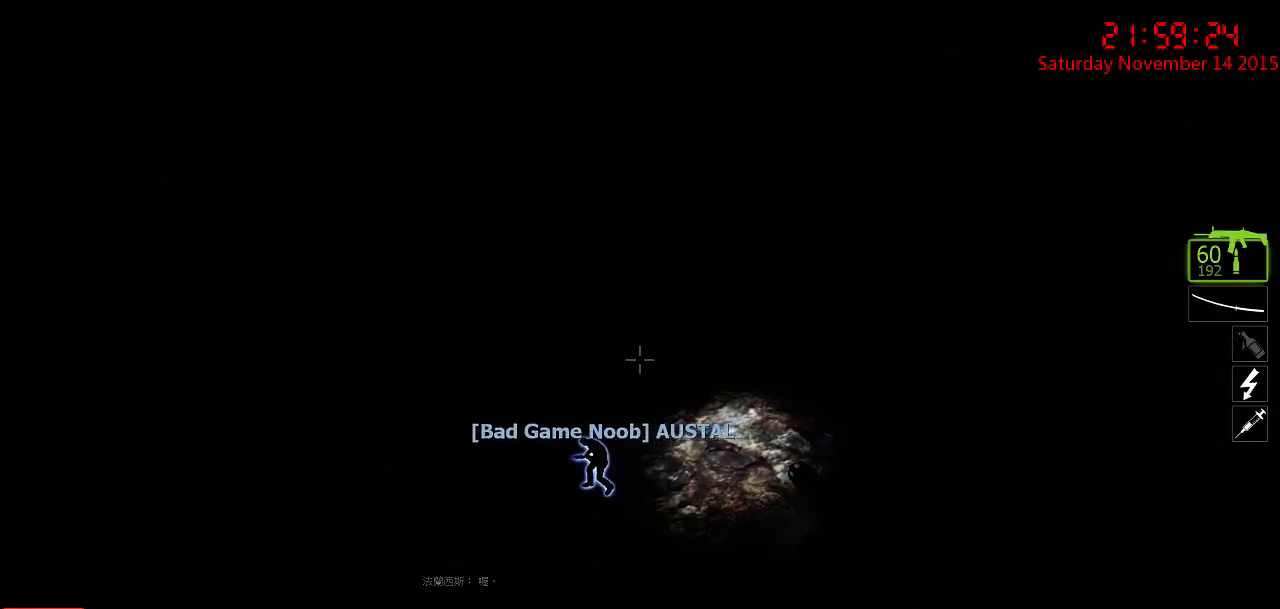
{"keys": [], "mouse": [], "events": [[334, "space", "down"], [484, "space", "up"]]}
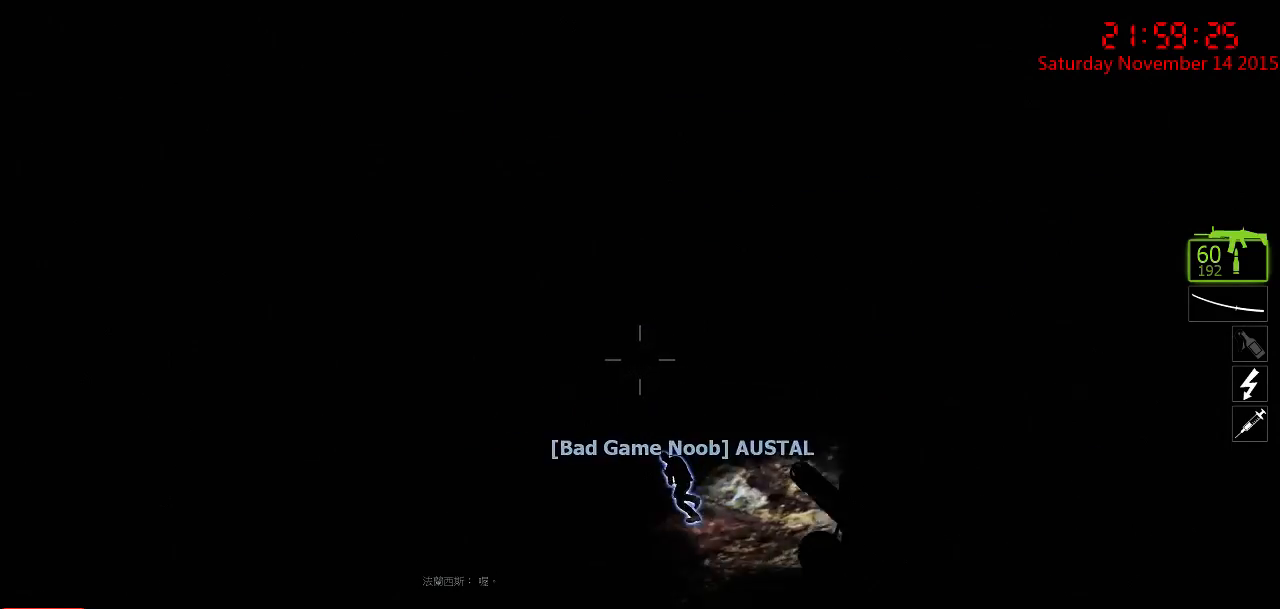
{"keys": [], "mouse": [], "events": [[84, "space", "down"], [117, "space", "up"], [250, "space", "down"], [284, "space", "up"], [384, "space", "down"], [467, "space", "up"]]}
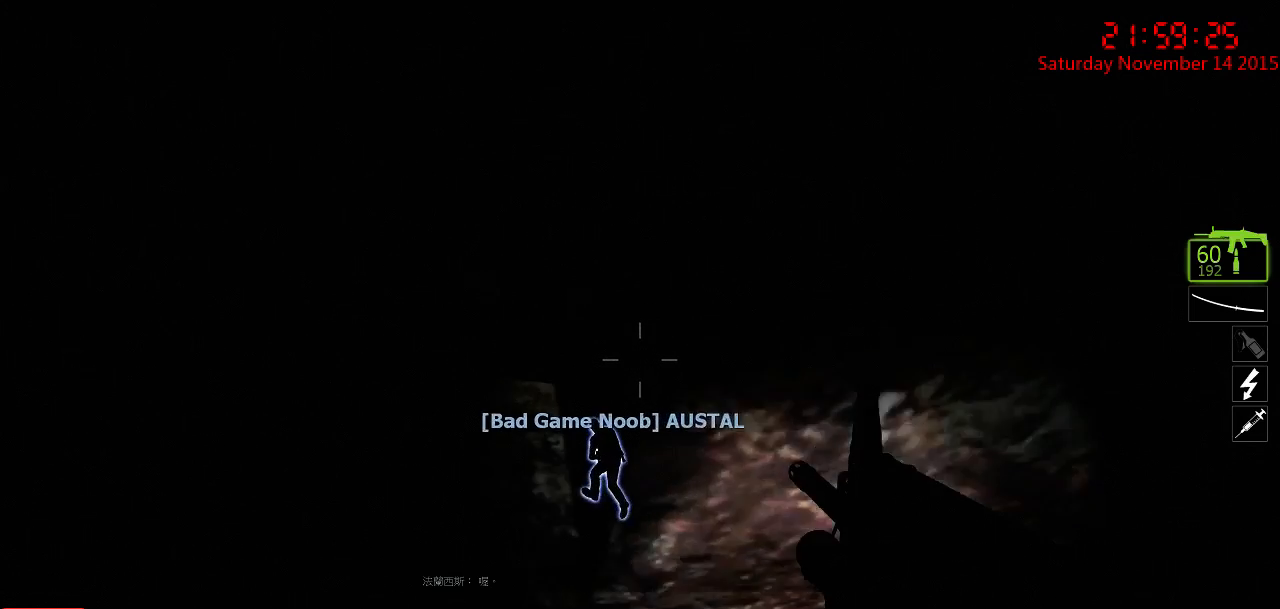
{"keys": [], "mouse": [], "events": [[34, "space", "down"], [100, "space", "up"], [167, "space", "down"], [234, "space", "up"], [300, "space", "down"], [367, "space", "up"]]}
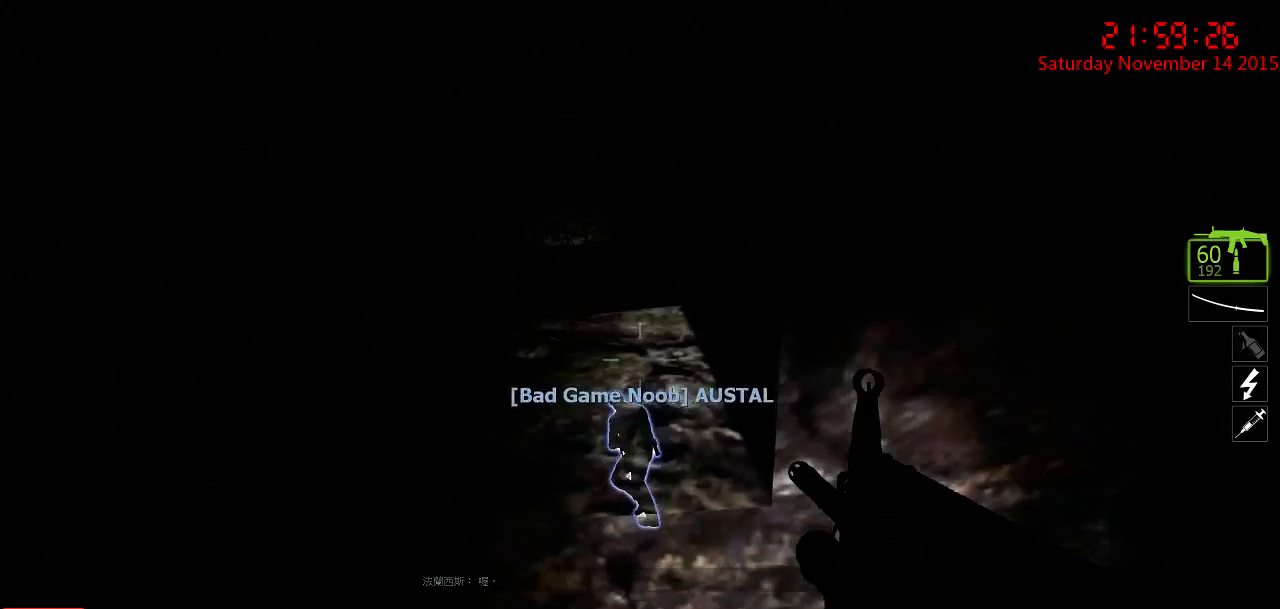
{"keys": [], "mouse": [], "events": [[17, "space", "down"], [50, "space", "up"], [84, "space", "down"], [184, "space", "up"], [250, "space", "down"], [317, "space", "up"], [384, "space", "down"], [467, "space", "up"]]}
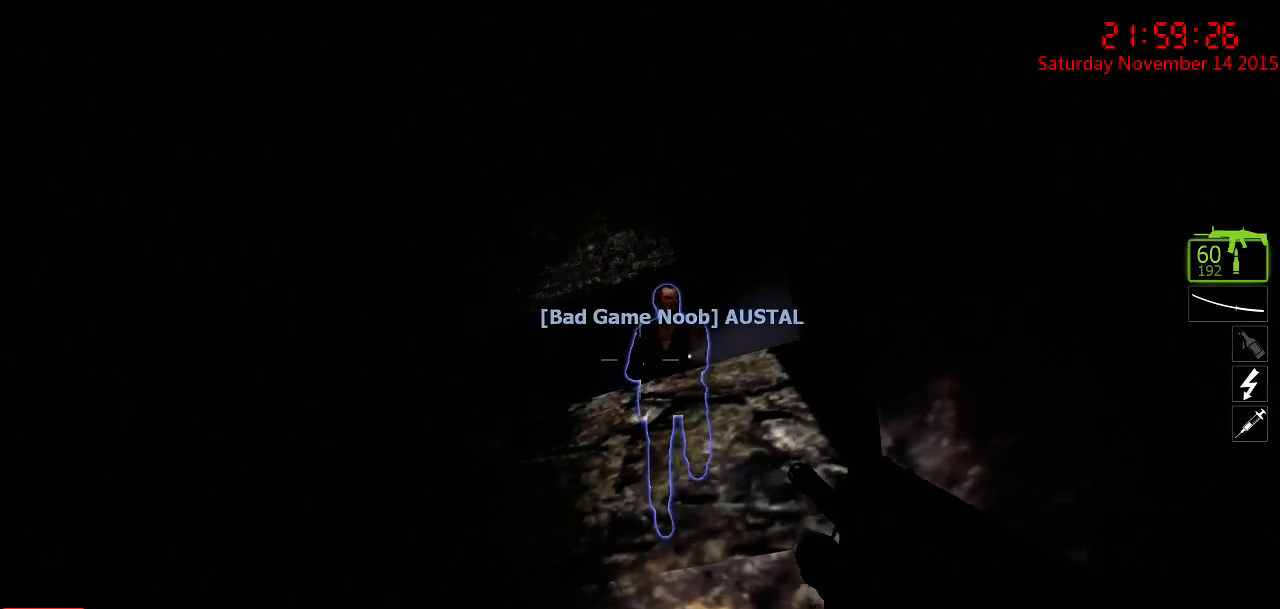
{"keys": ["w"], "mouse": [], "events": [[300, "d", "down"], [367, "w", "down"], [467, "d", "up"]]}
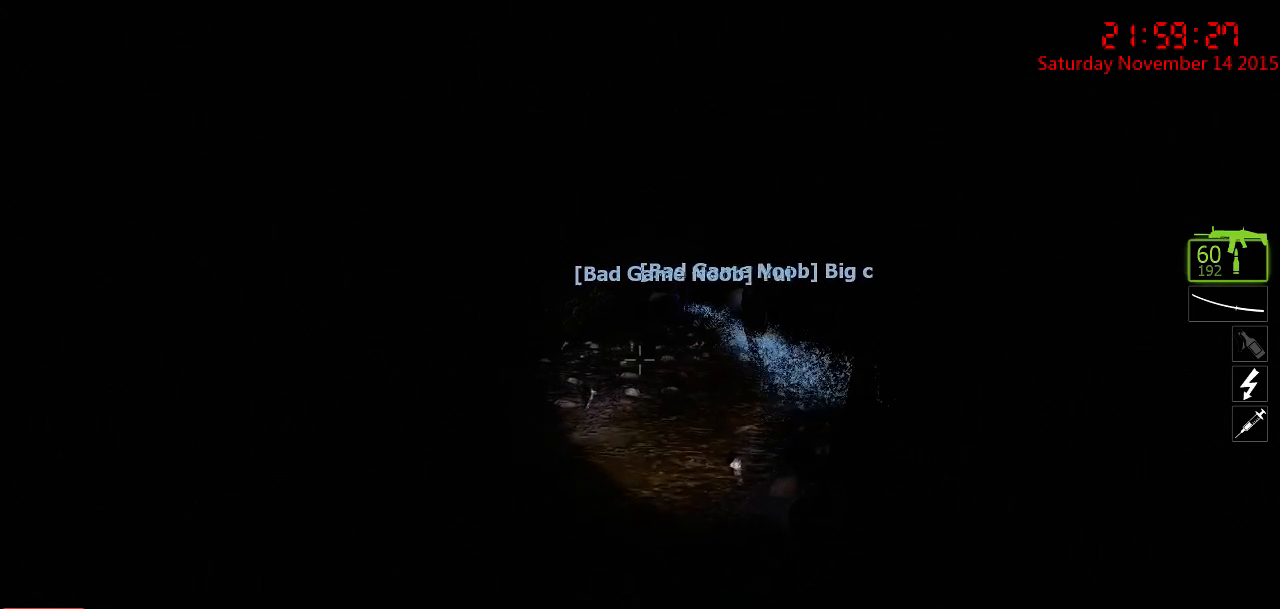
{"keys": ["w"], "mouse": [], "events": []}
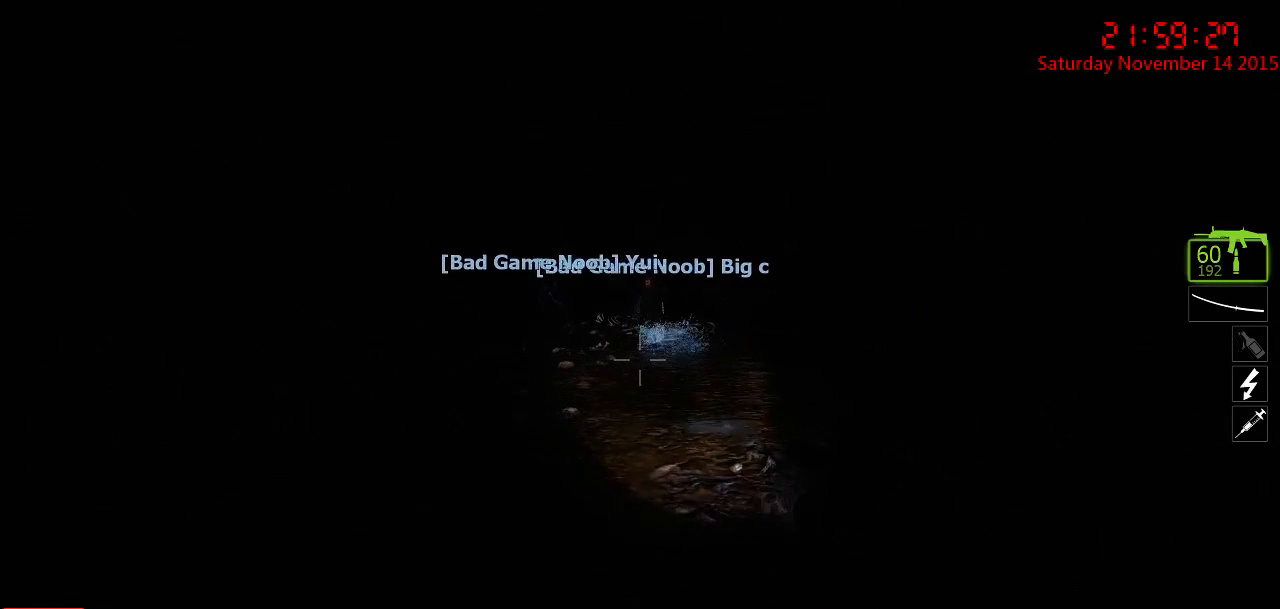
{"keys": ["w"], "mouse": [], "events": []}
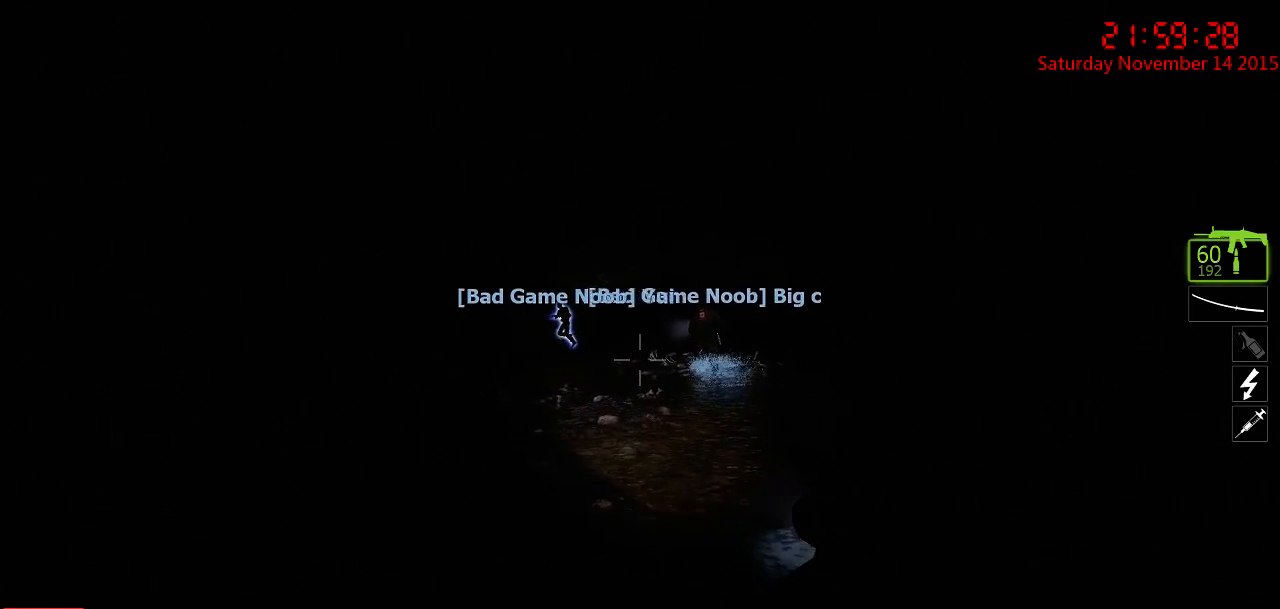
{"keys": ["w"], "mouse": [], "events": []}
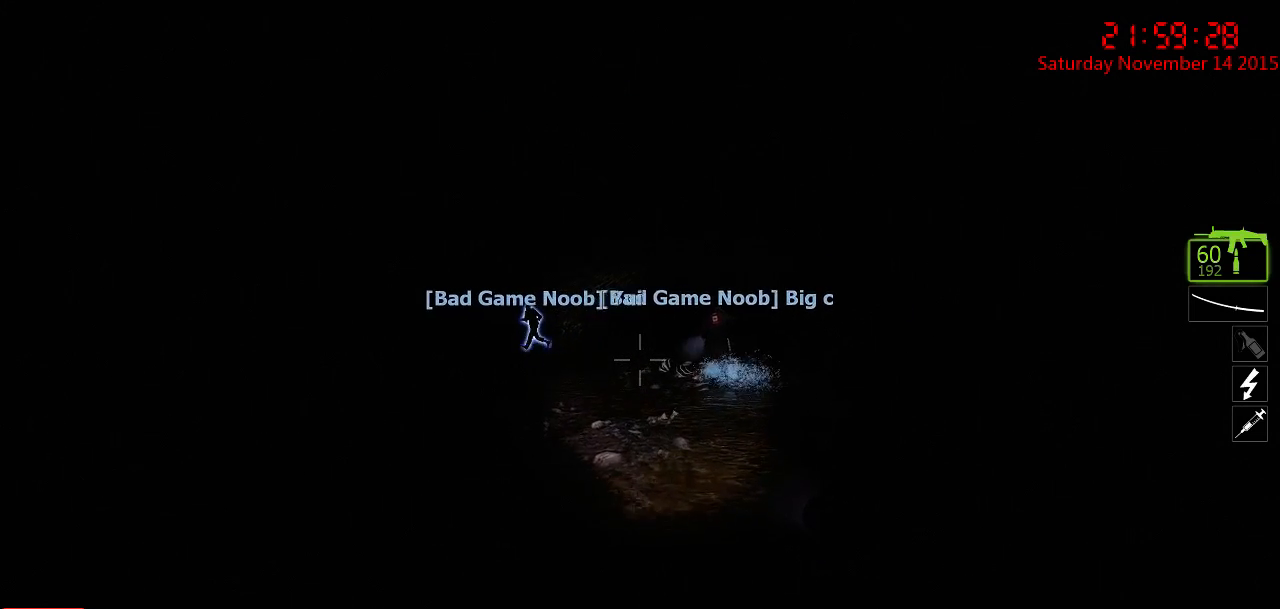
{"keys": ["w"], "mouse": [], "events": [[450, "space", "down"], [484, "space", "up"]]}
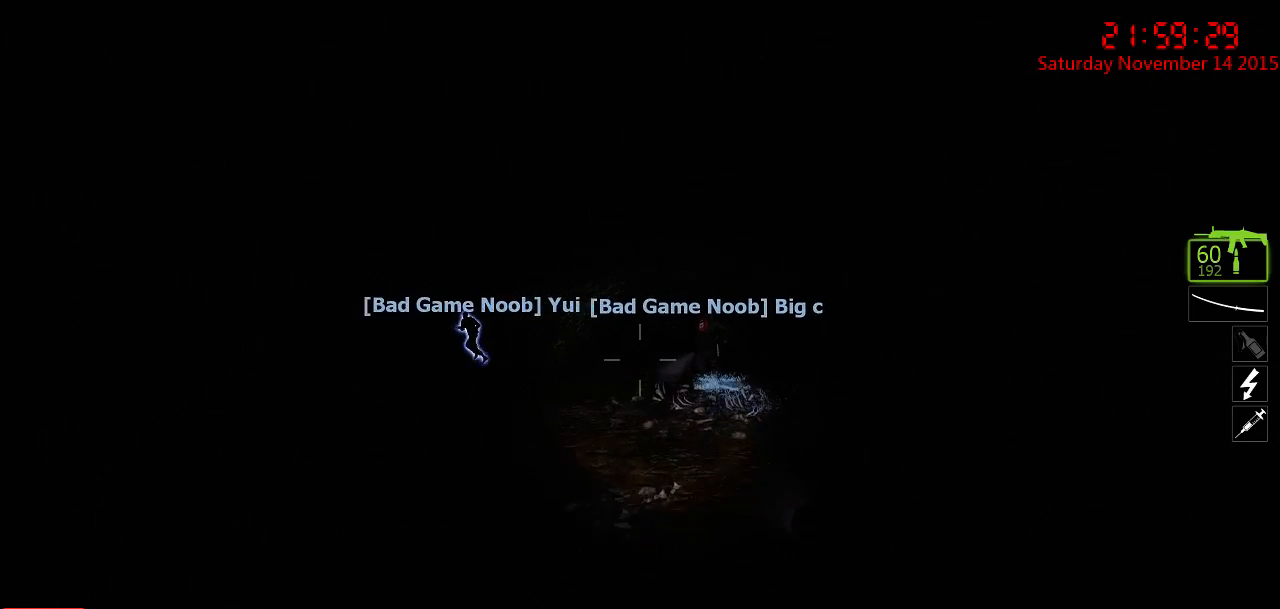
{"keys": ["space", "w"], "mouse": [], "events": [[200, "space", "down"], [267, "space", "up"], [434, "space", "down"]]}